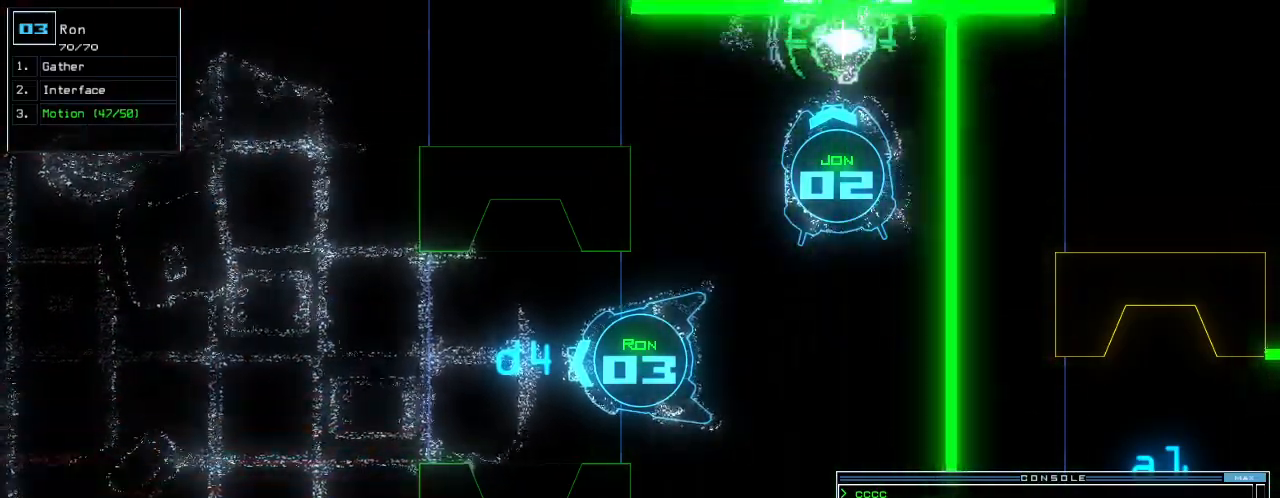
Gameplay with keyboard; each line is a JSON object with the keys held at the frame after it. "events" lists presses ("down") and releases ("up") of ".", "0", "1", "2", "3", "4", "5", "6", "7", "8", "9", "a", "b", "backspace", "c", "caps_lock", "comma", "ctrl_l", "ctrl_r", "d", "down", "e", "equals", "escape", "f", "f8", "g", "h", "i", "j", "k", "l", "left", "m", "minus", "n", "o", "p", "q", "quote", "r", "return", "right", "s", "semicolon", "shift_l", "shift_r", "space", "t", "tab", "tilde", "u", "up", "v", "w", "x", "y" and "z" between this image and that frame as [ms after this image, input, new state], when the widget could be followed in between. No other keys are recorded. Mouse input is not recorded. Not read: other_keys.
{"keys": [], "events": []}
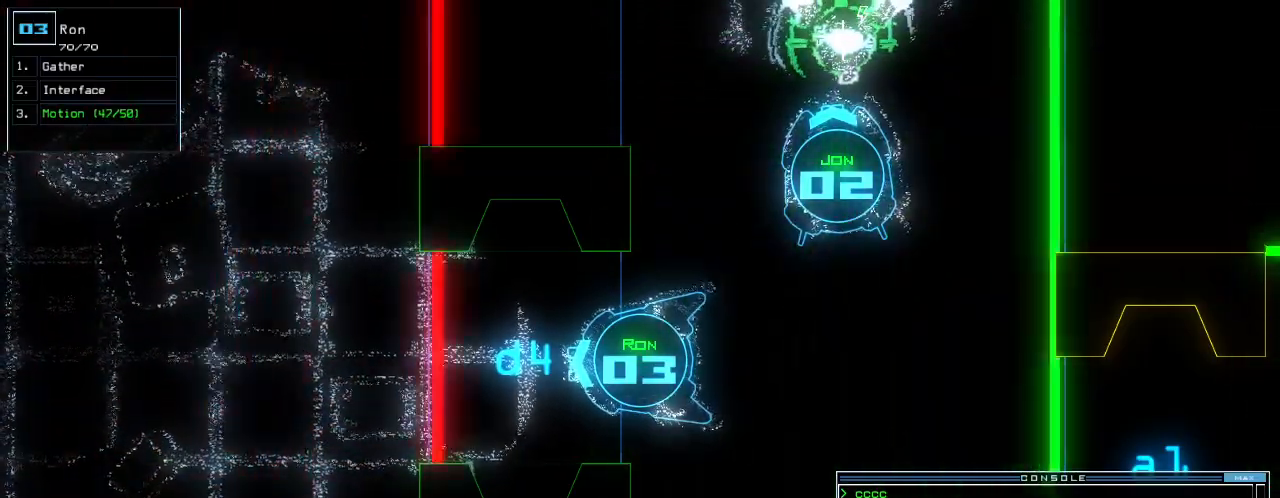
{"keys": ["down"]}
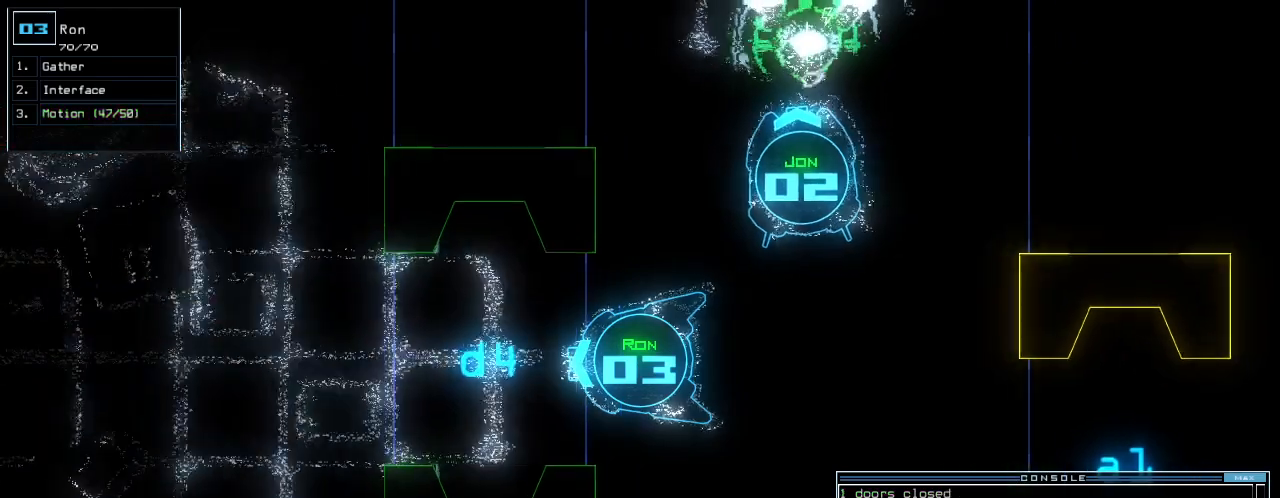
{"keys": [], "events": [[220, "return", "down"], [320, "return", "up"], [360, "down", "up"], [360, "space", "down"], [460, "space", "up"]]}
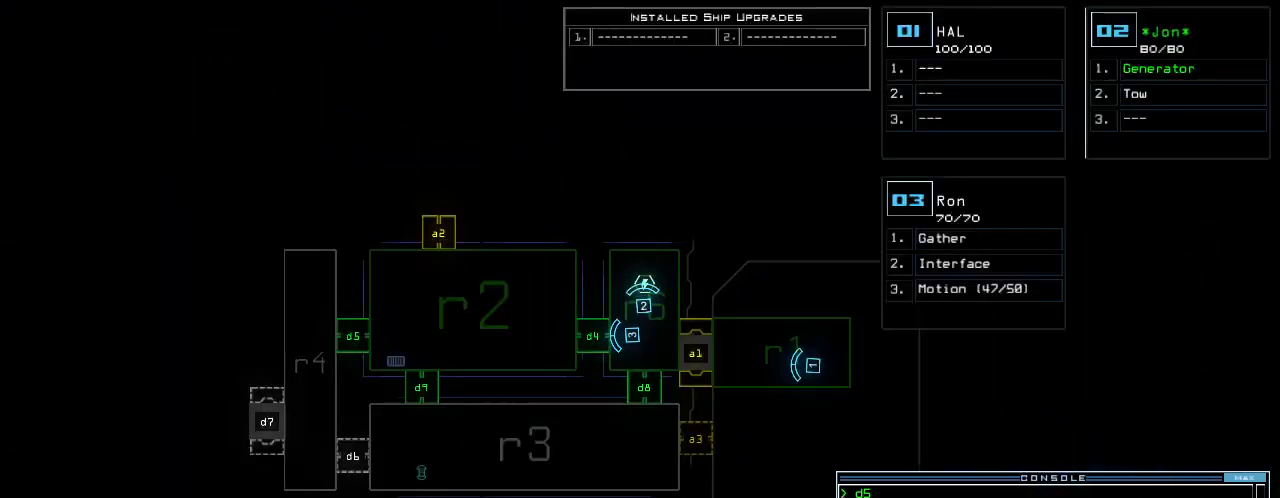
{"keys": [], "events": []}
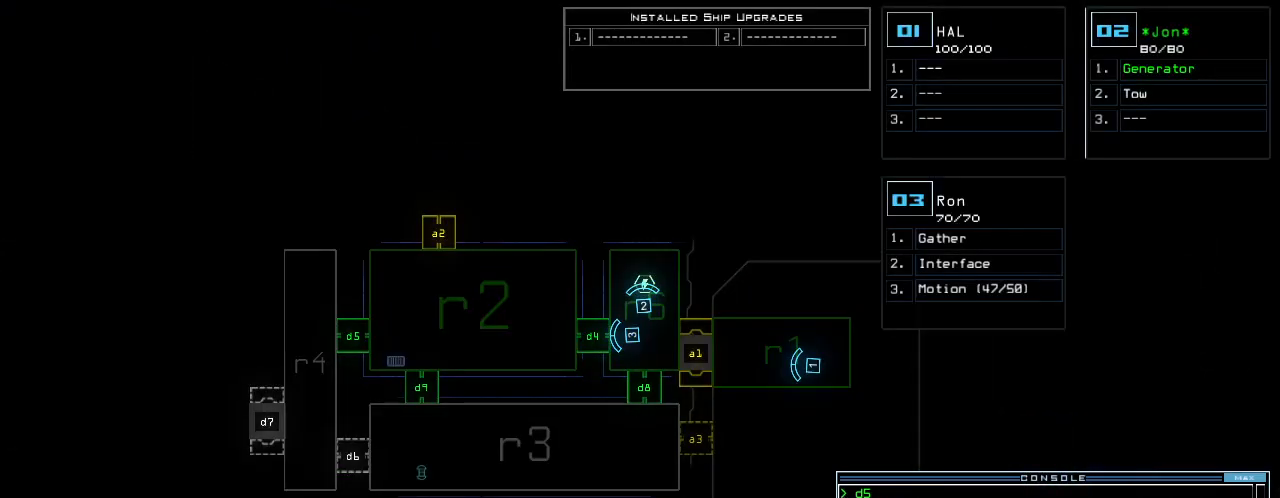
{"keys": [], "events": [[100, "d", "down"], [160, "d", "up"]]}
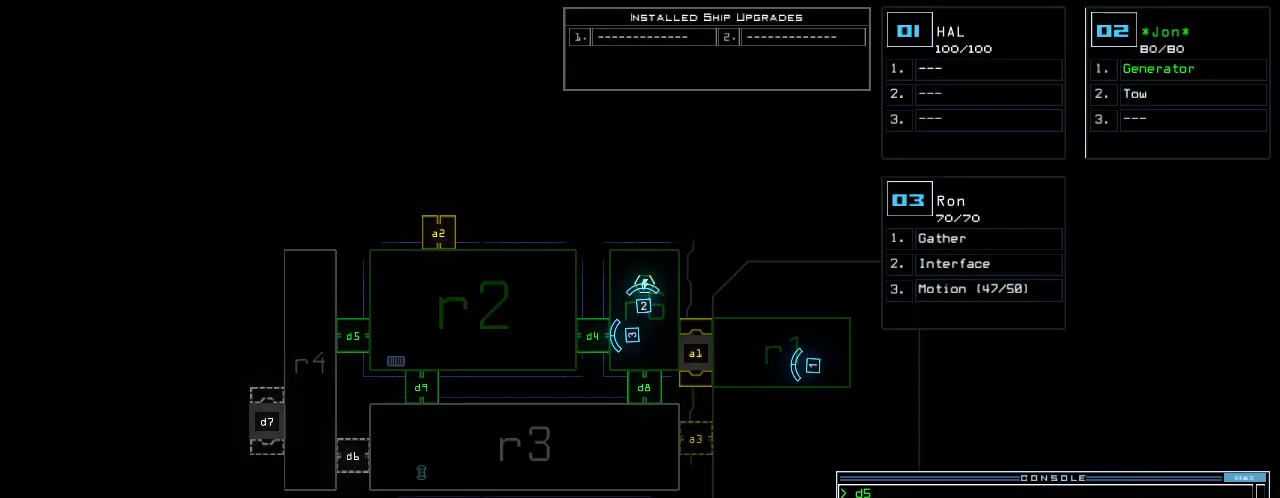
{"keys": [], "events": [[160, "9", "down"], [240, "9", "up"], [340, "return", "down"], [420, "return", "up"]]}
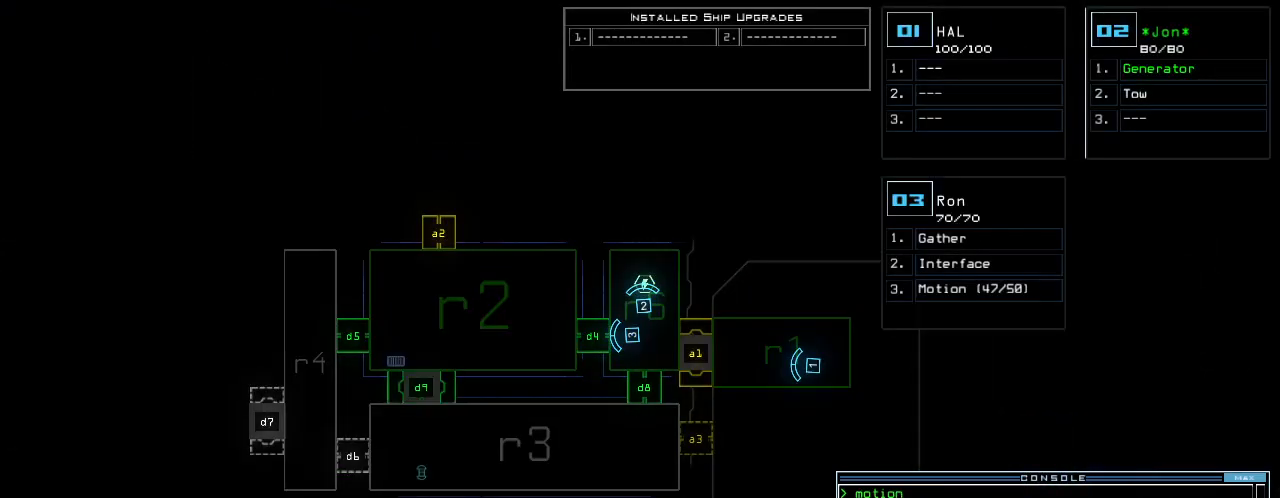
{"keys": [], "events": []}
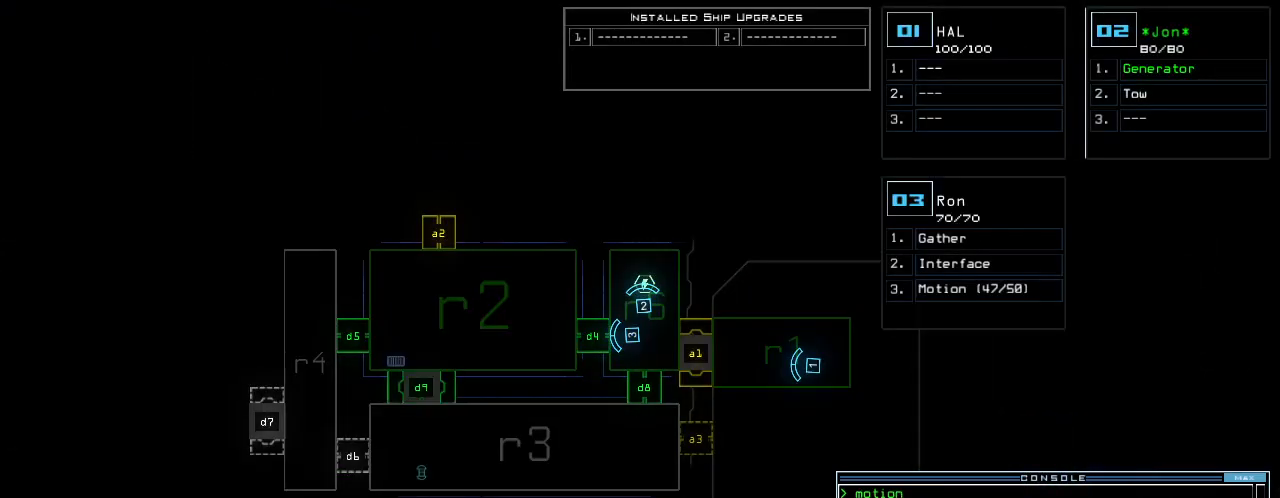
{"keys": [], "events": []}